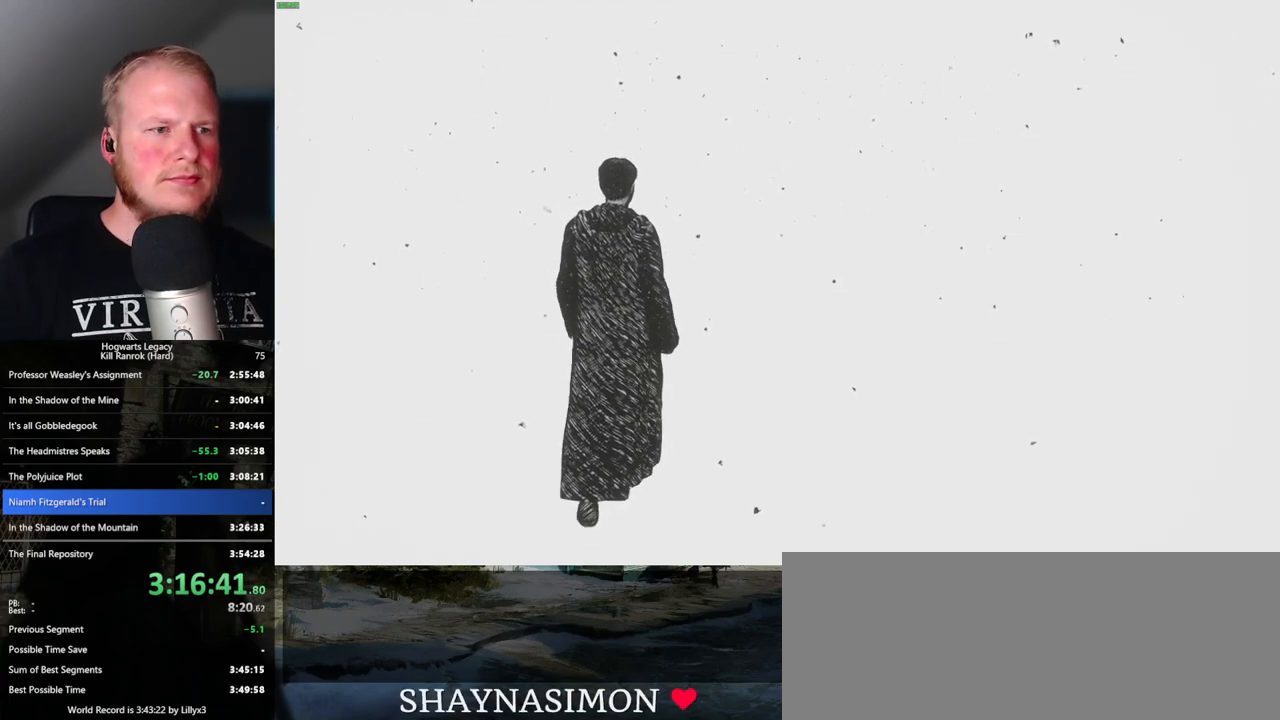
Gameplay with keyboard and mouse; each line is a JSON object with the keys and mouse buttons held at the frame after it. "events" lists presses ("down") and releases ("up") of ".", "/", "0", "1", "2", "3", "4", "5", "6", "7", "8", "9", "a", "alt_l", "alt_r", "b", "backslash", "backspace", "c", "caps_lock", "comma", "ctrl_l", "ctrl_r", "d", "e", "equals", "escape", "f", "f1", "f10", "f11", "f12", "f2", "f3", "f4", "f5", "f6", "f7", "f8", "f9", "g", "h", "i", "j", "k", "l", "lbracket", "m", "minus", "n", "o", "p", "q", "quote", "r", "rbracket", "return", "s", "semicolon", "shift_l", "shift_r", "space", "super_l", "super_r", "t", "tab", "tilde", "u", "v", "w", "x", "y", "z", "mouse_left", "mouse_wheel", "mouse_right", "mouse_mb4" and "mouse_mb5" between this image and that frame as [ms after this image, input, new state], when the widget could be followed in between. "mouse_left", "mouse_wheel", "mouse_right", "mouse_mb4", "mouse_mb5" = the "left", "wheel", "right", "mb4", "mb5" buttons of the "mouse" list. No other keys are recorded. "wheel" means that the mouse wheel is clicked or scrolled. Mouse movement is not recorded.
{"keys": ["w"], "mouse": [], "events": []}
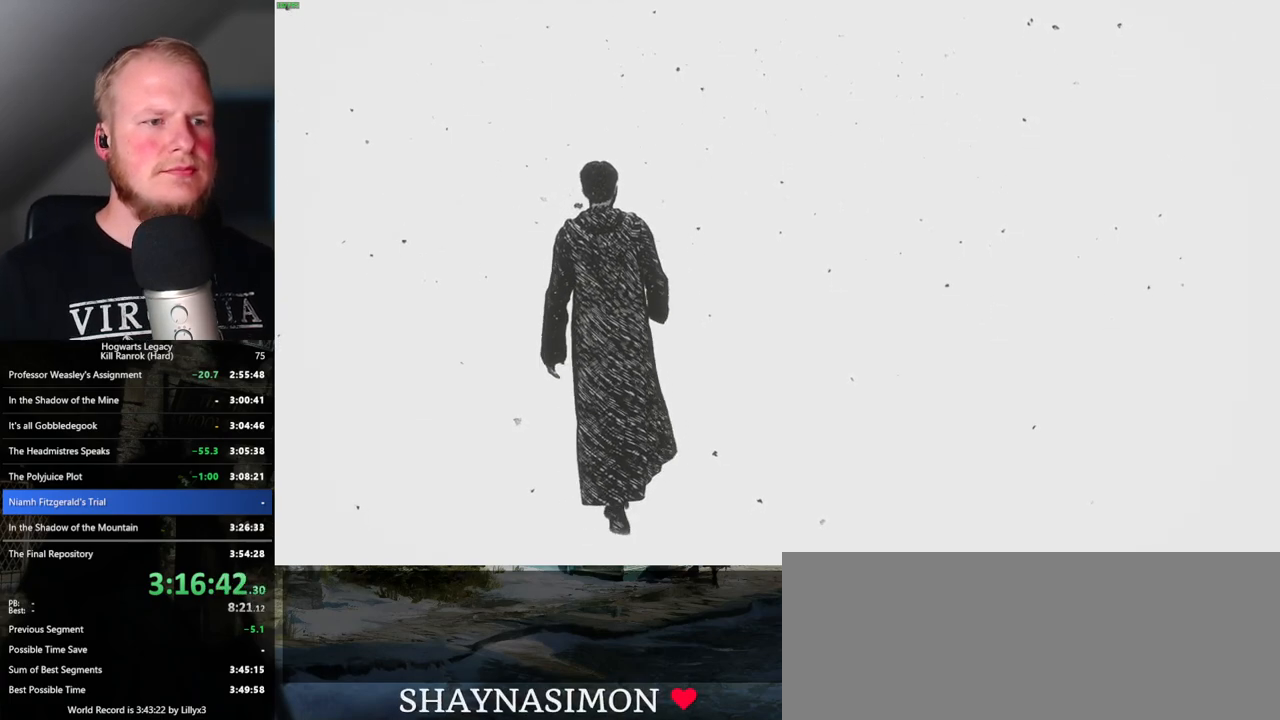
{"keys": ["w"], "mouse": [], "events": []}
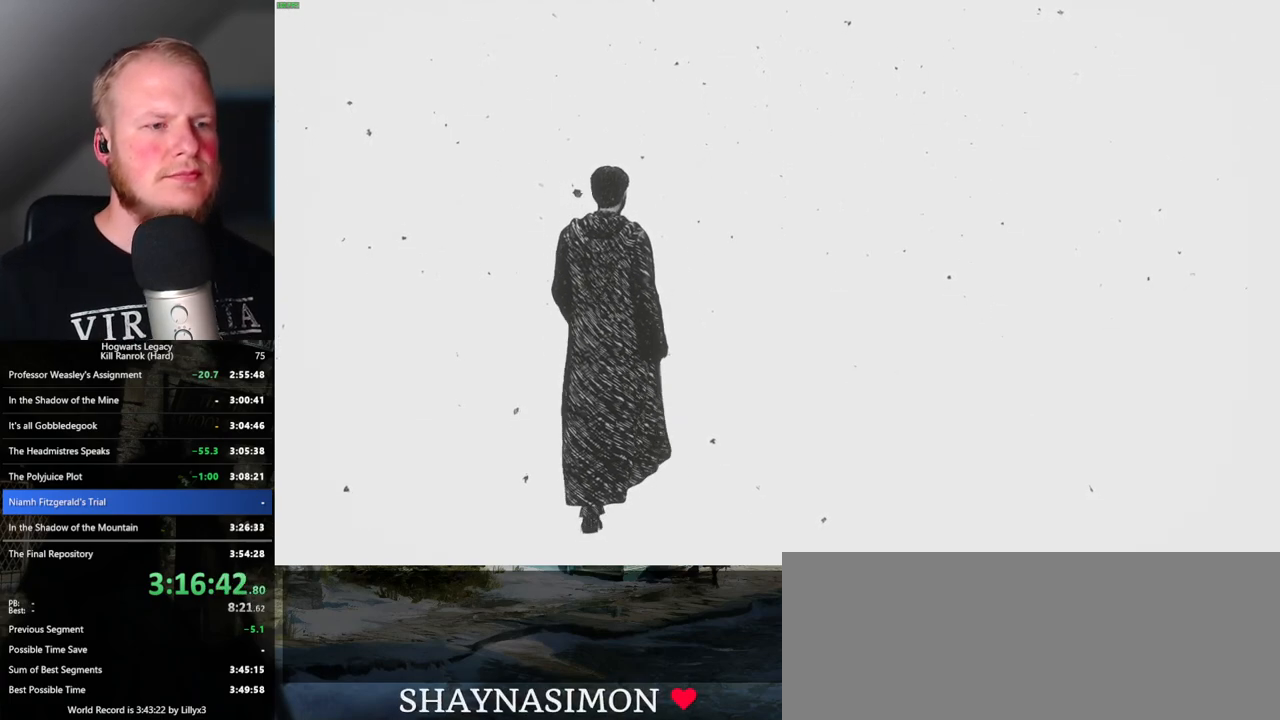
{"keys": ["w"], "mouse": [], "events": []}
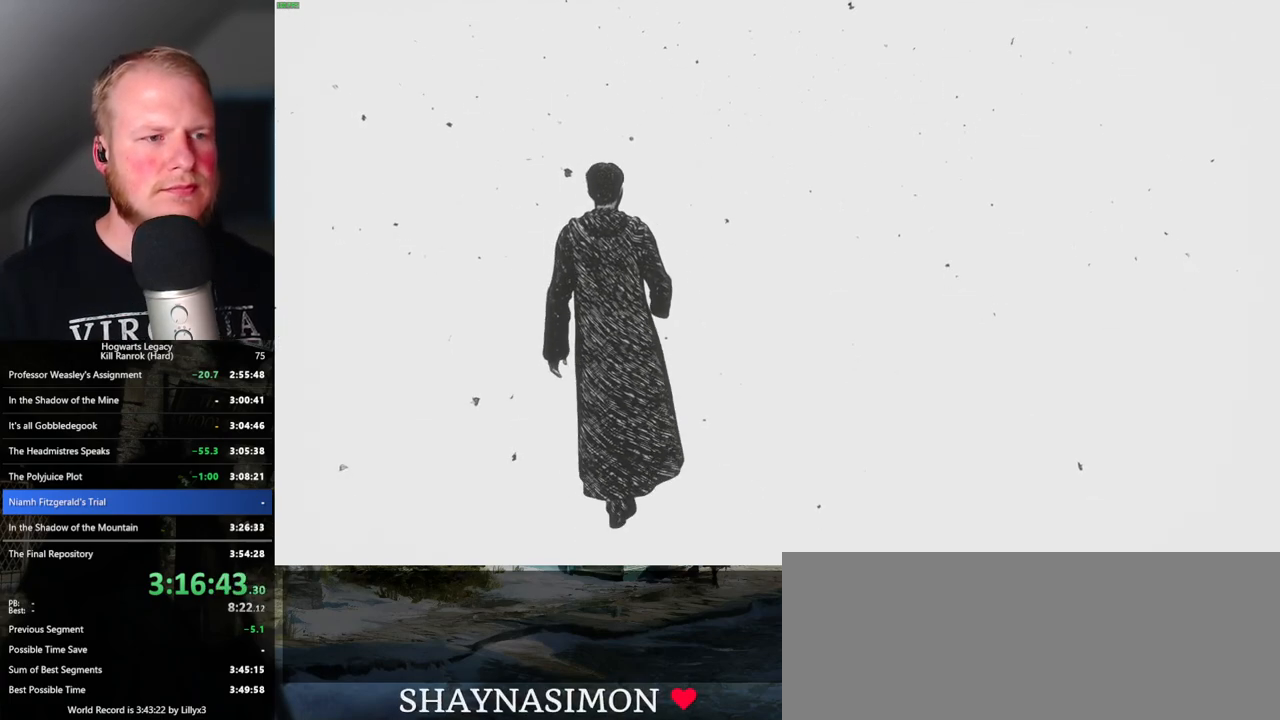
{"keys": ["w"], "mouse": [], "events": []}
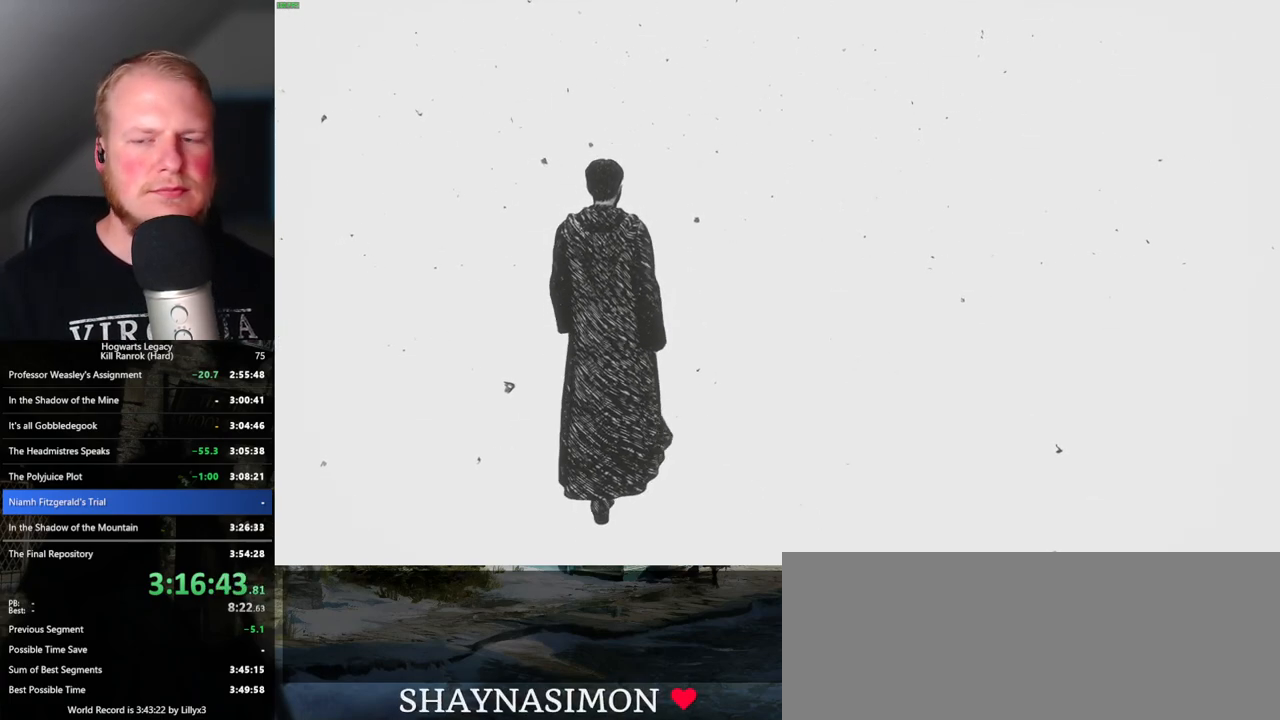
{"keys": ["w"], "mouse": [], "events": []}
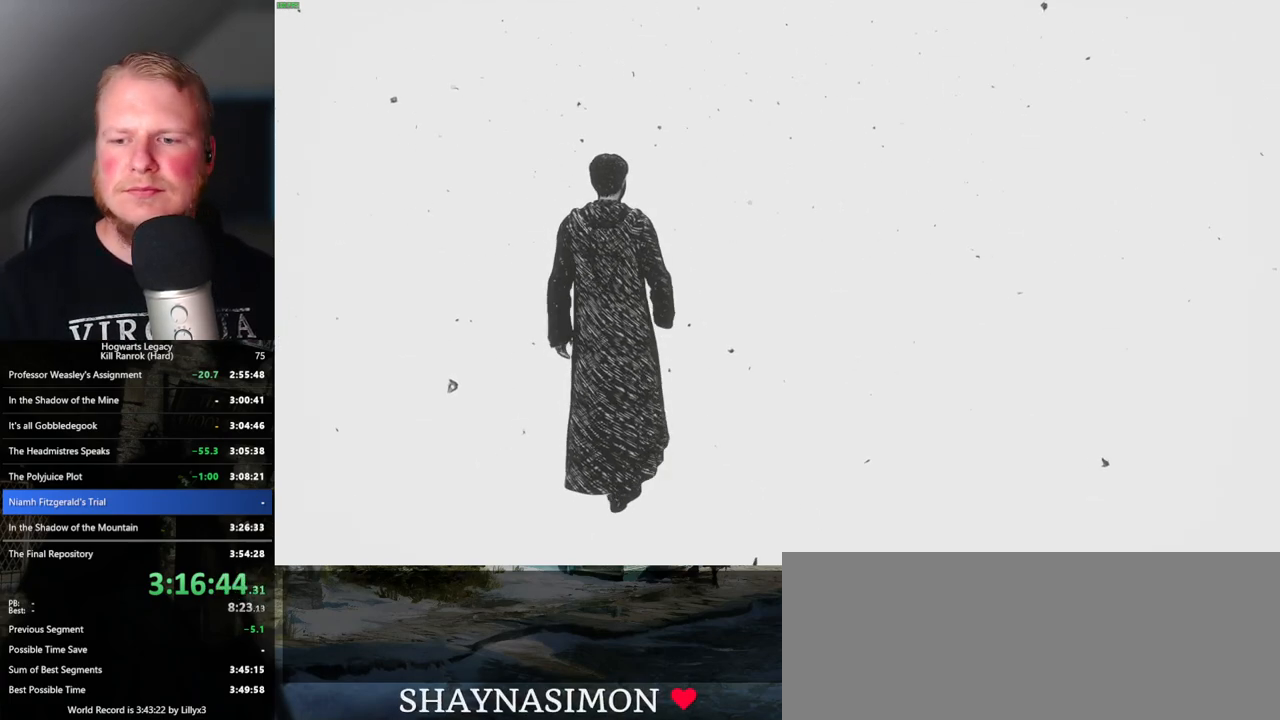
{"keys": ["w"], "mouse": [], "events": []}
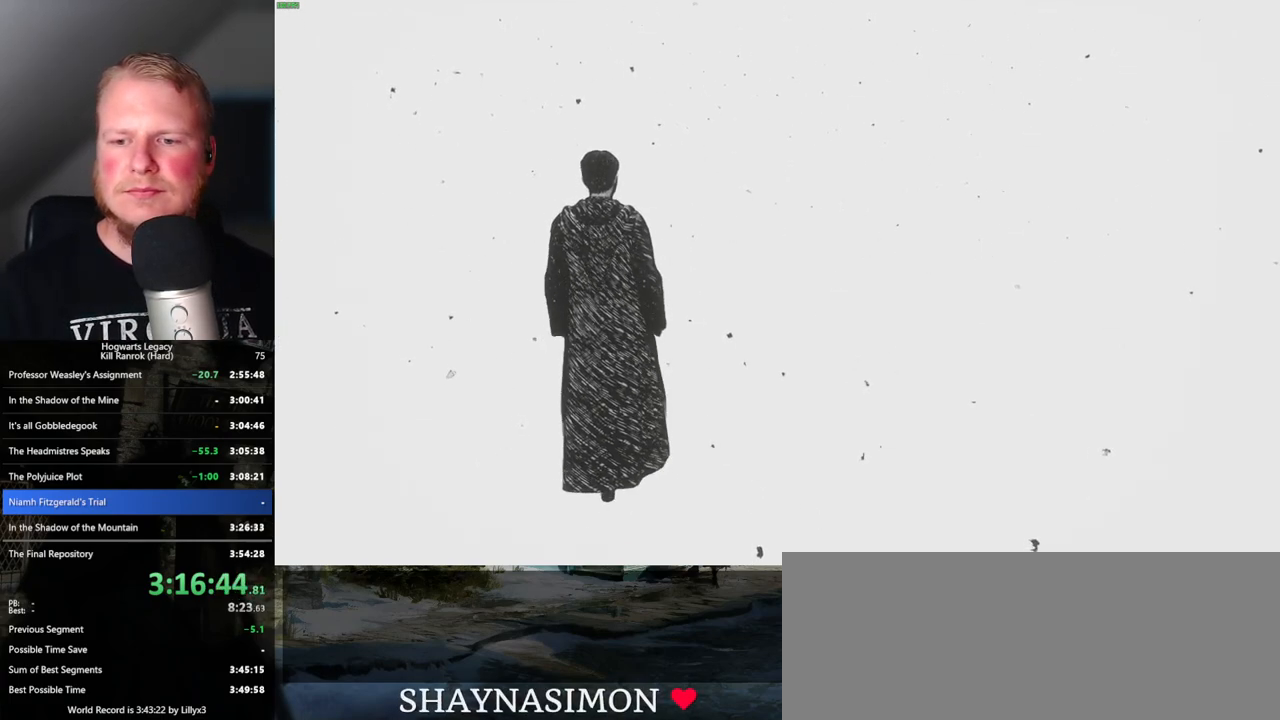
{"keys": ["w"], "mouse": [], "events": []}
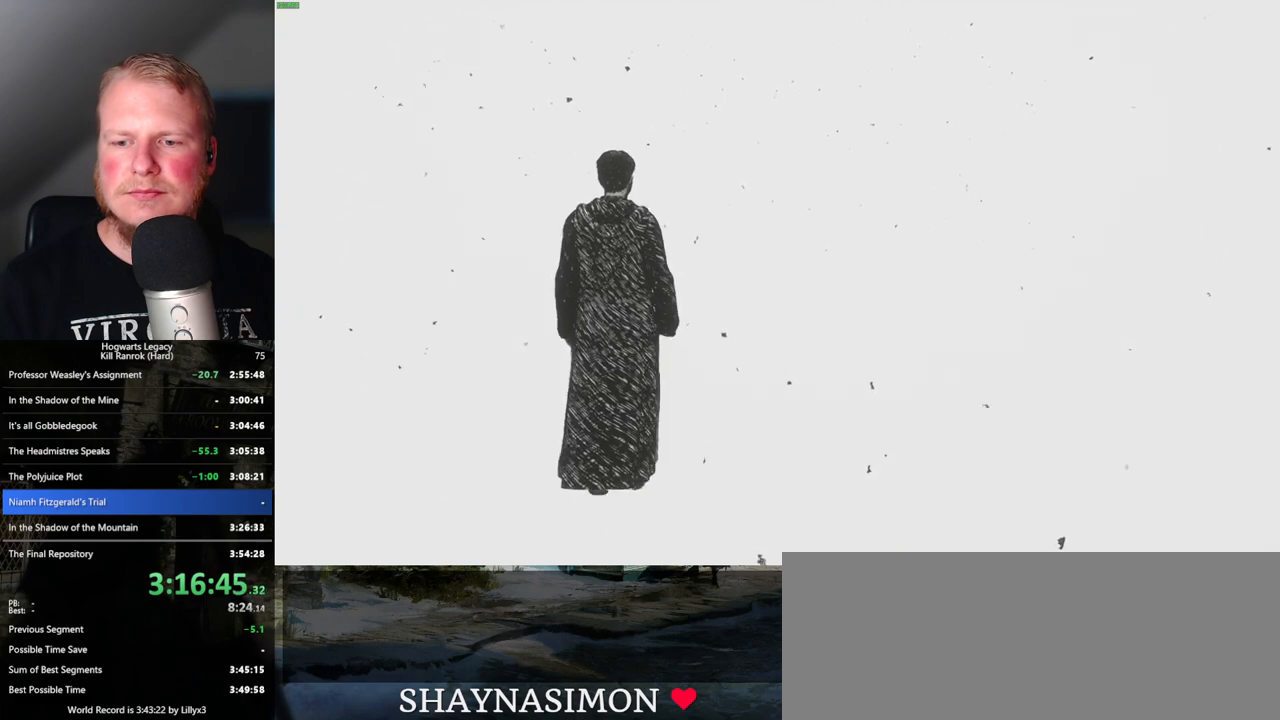
{"keys": ["w"], "mouse": [], "events": []}
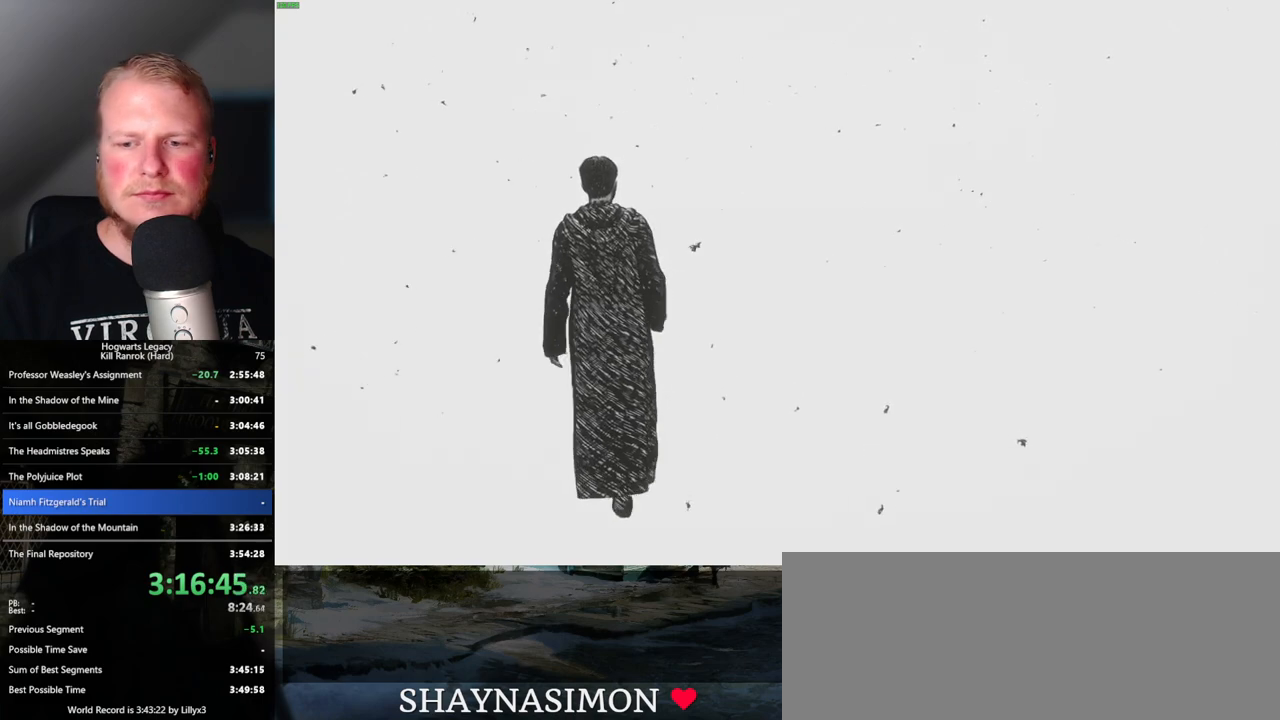
{"keys": ["w"], "mouse": [], "events": []}
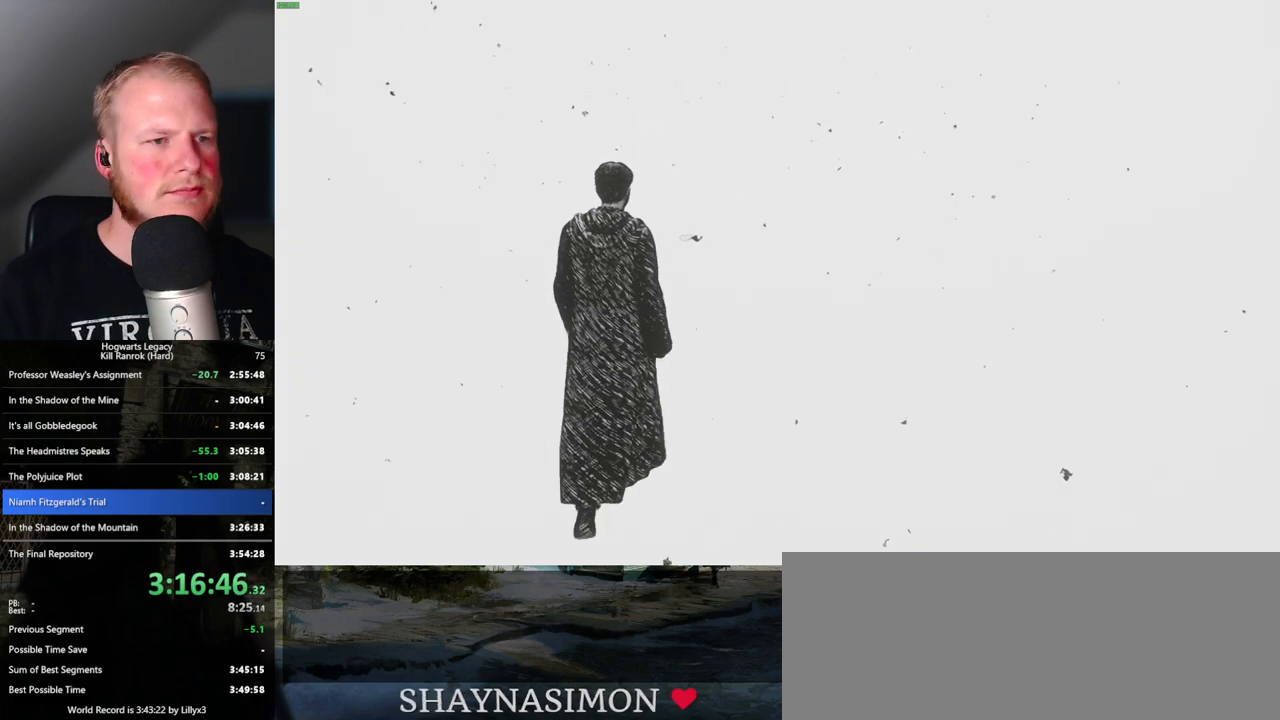
{"keys": ["w"], "mouse": [], "events": []}
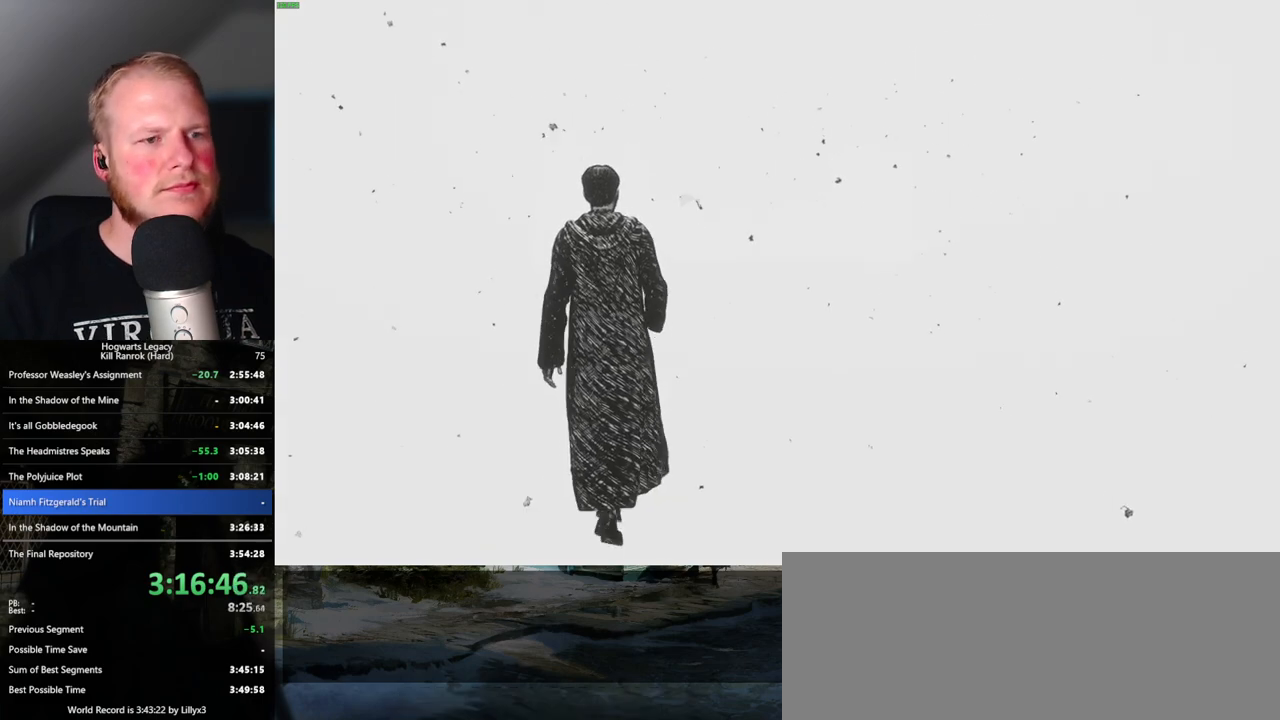
{"keys": ["w"], "mouse": [], "events": []}
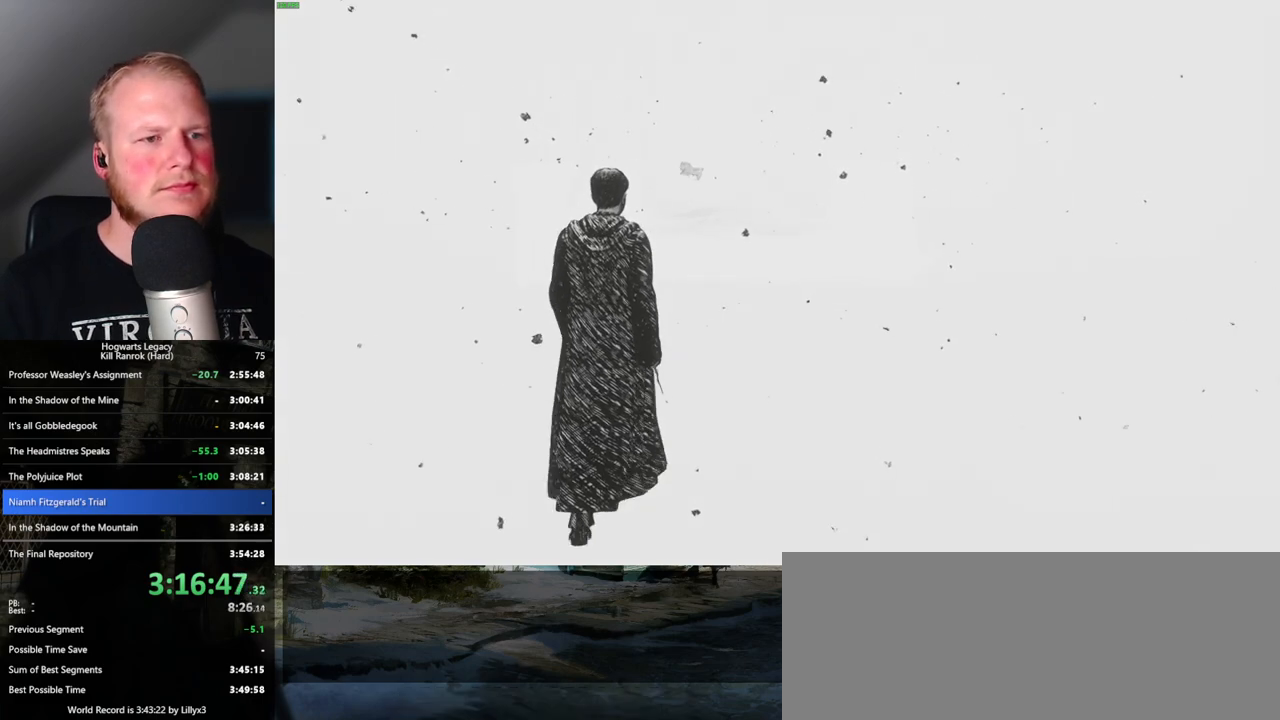
{"keys": ["w"], "mouse": [], "events": []}
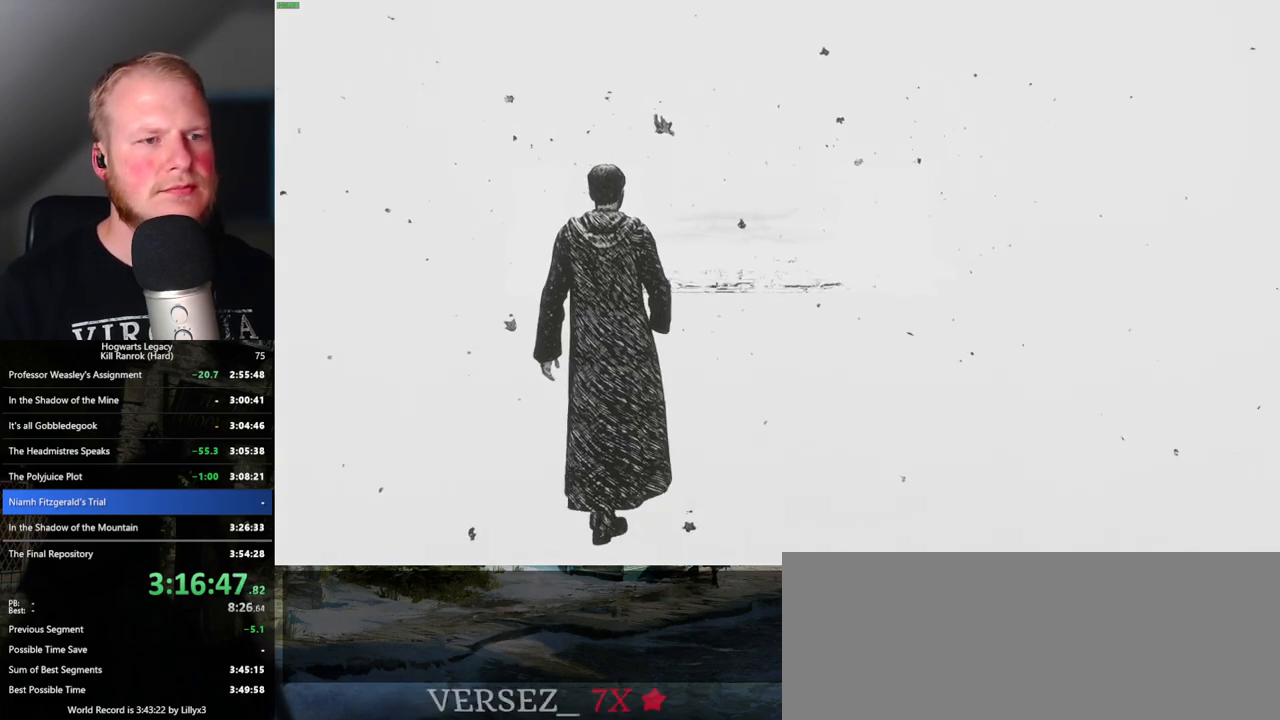
{"keys": ["w"], "mouse": [], "events": []}
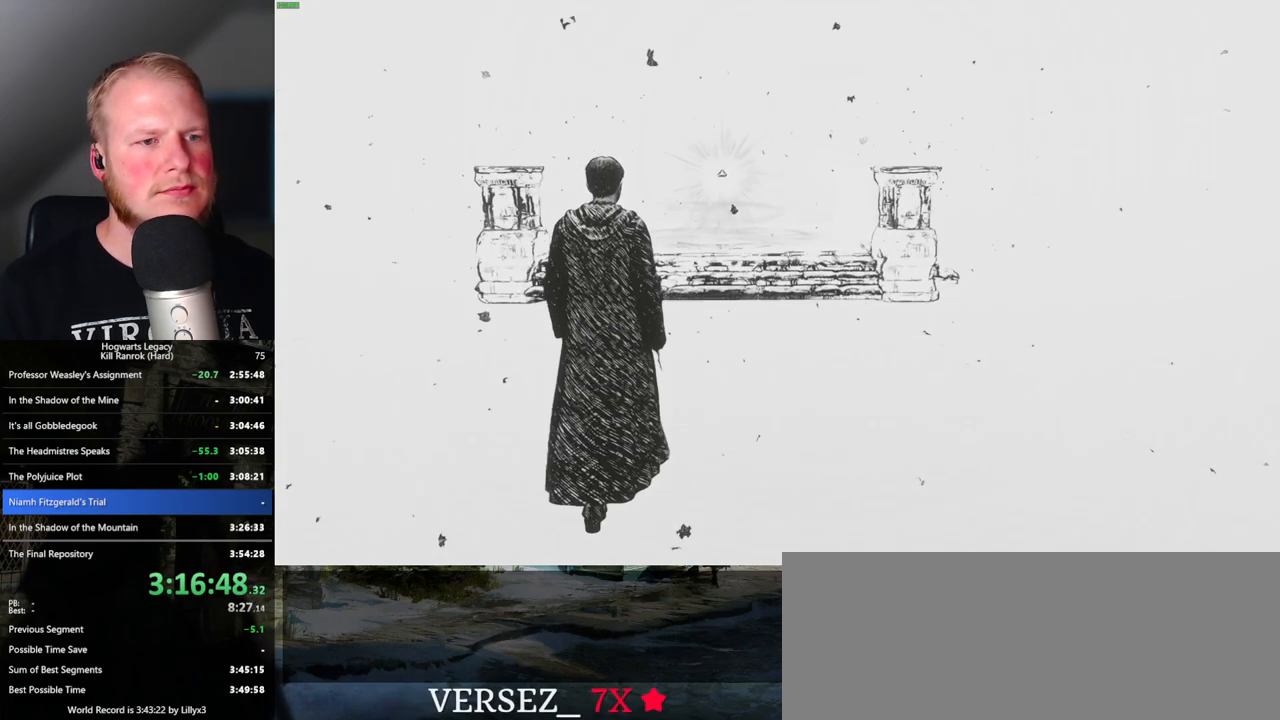
{"keys": ["w"], "mouse": [], "events": []}
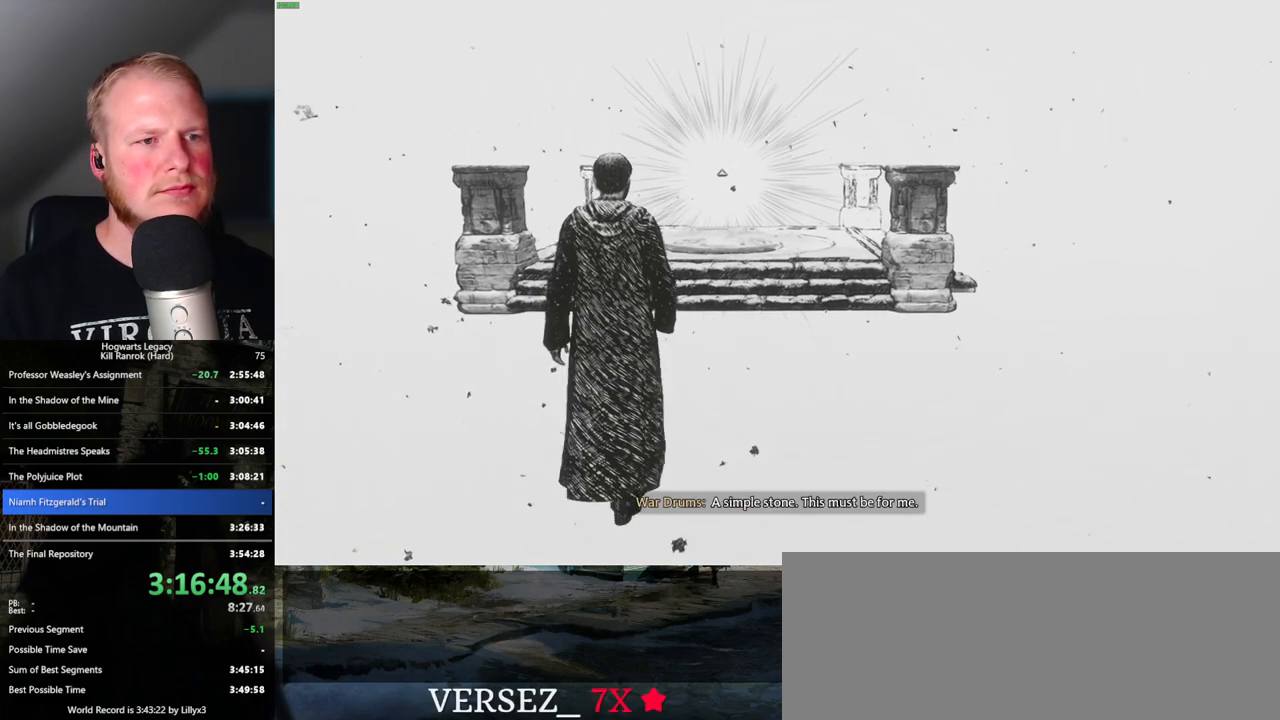
{"keys": ["w"], "mouse": [], "events": []}
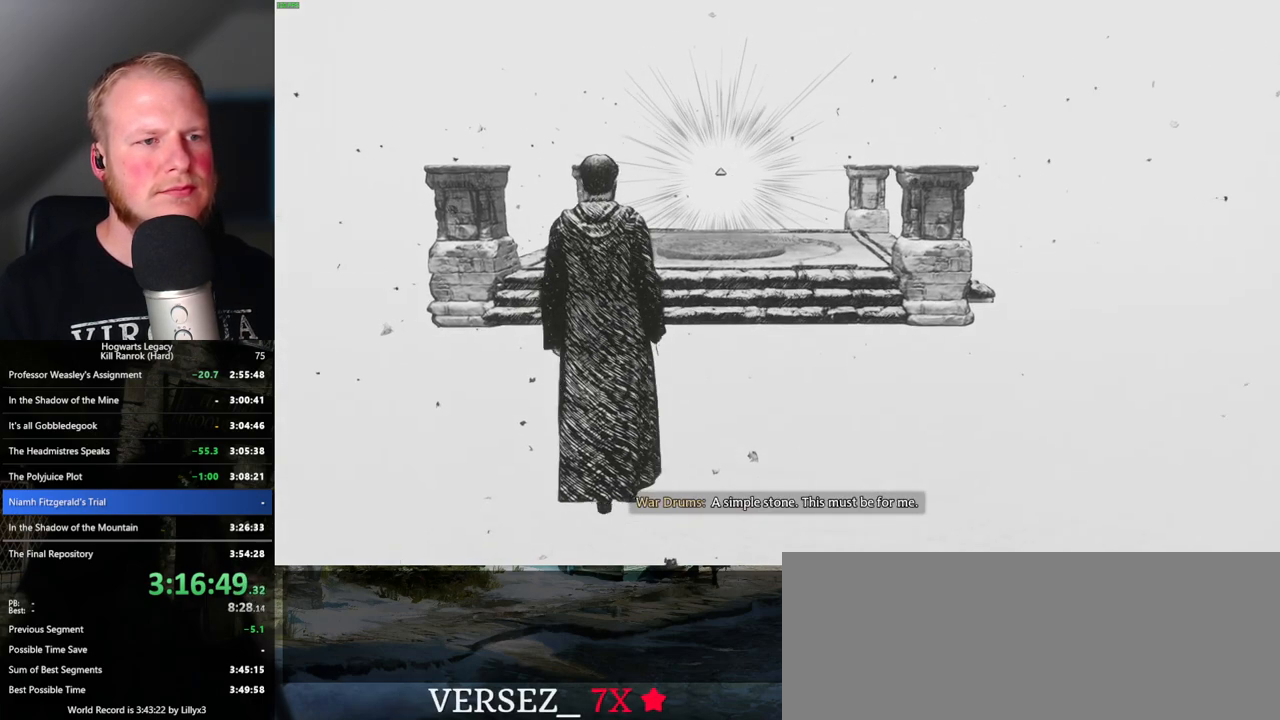
{"keys": ["w"], "mouse": [], "events": []}
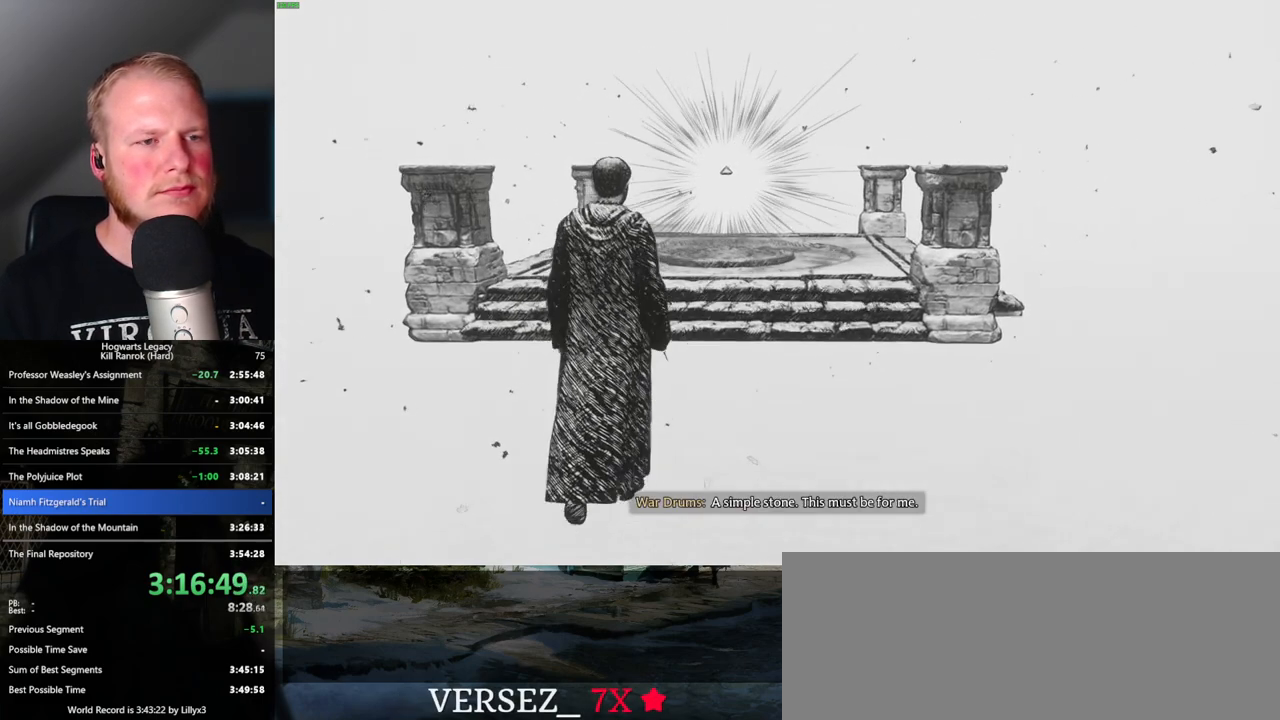
{"keys": ["w"], "mouse": [], "events": []}
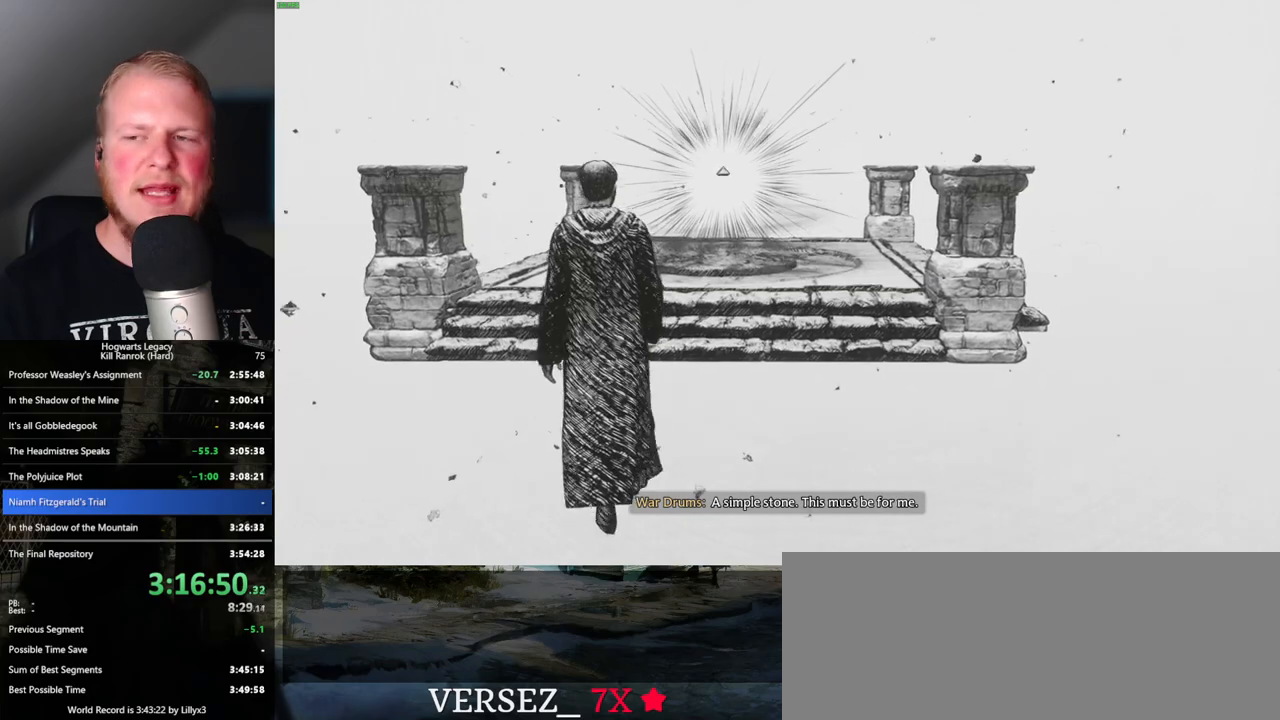
{"keys": ["w"], "mouse": [], "events": []}
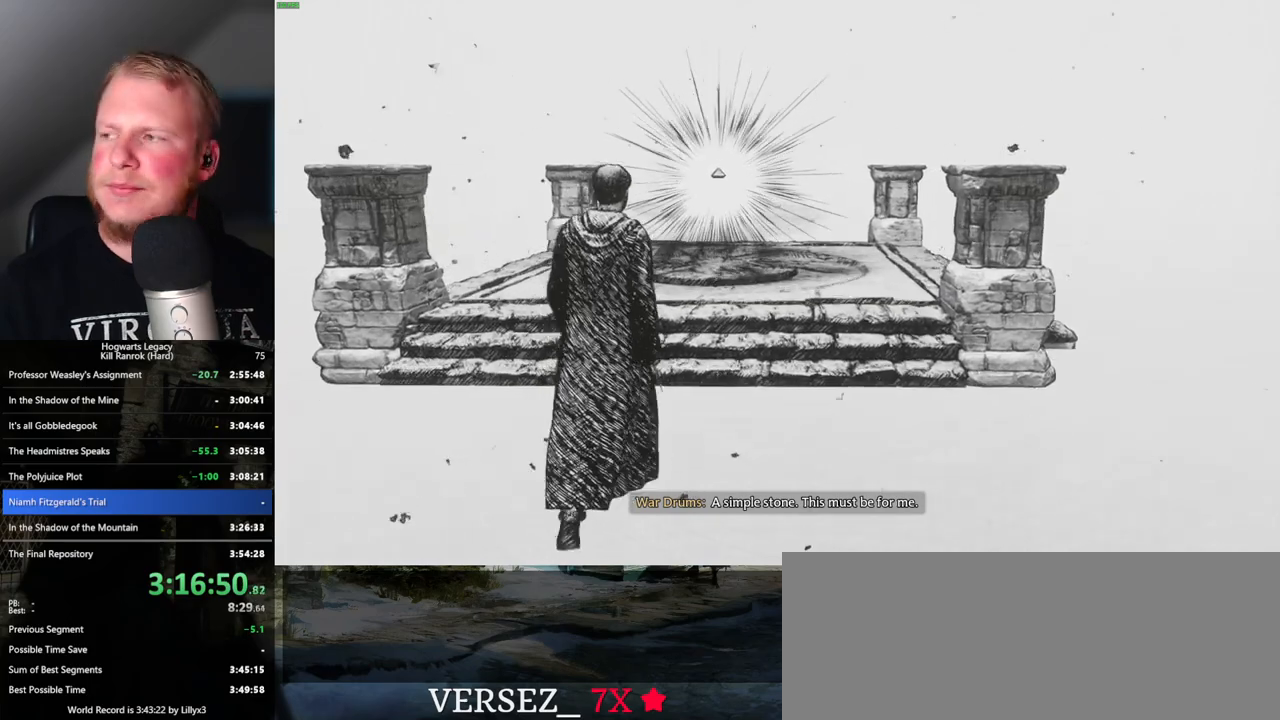
{"keys": ["w"], "mouse": [], "events": []}
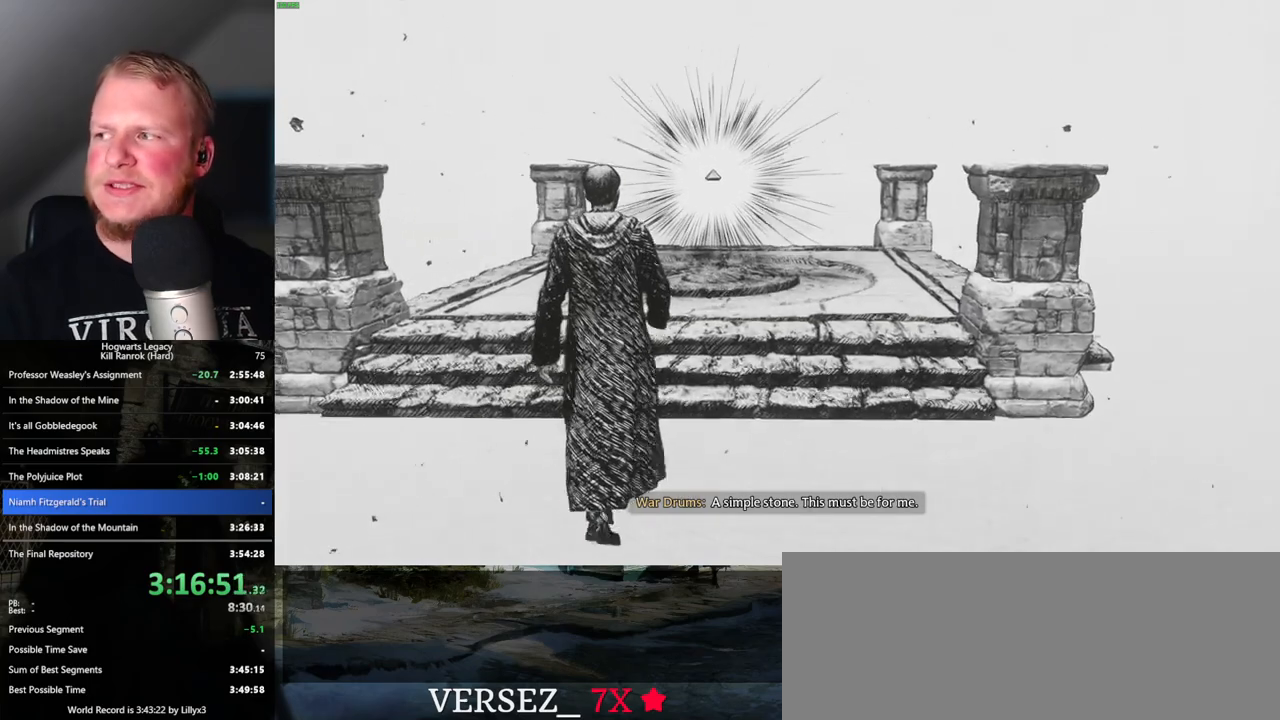
{"keys": ["w"], "mouse": [], "events": []}
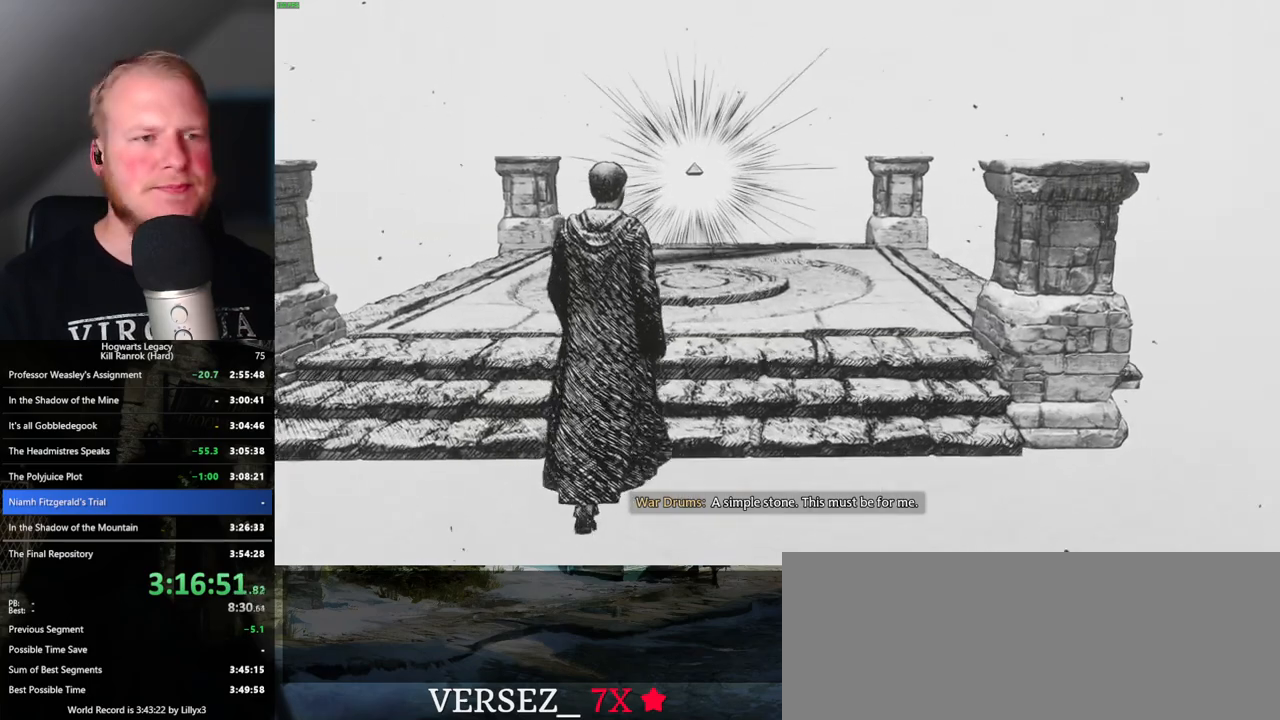
{"keys": ["w"], "mouse": [], "events": []}
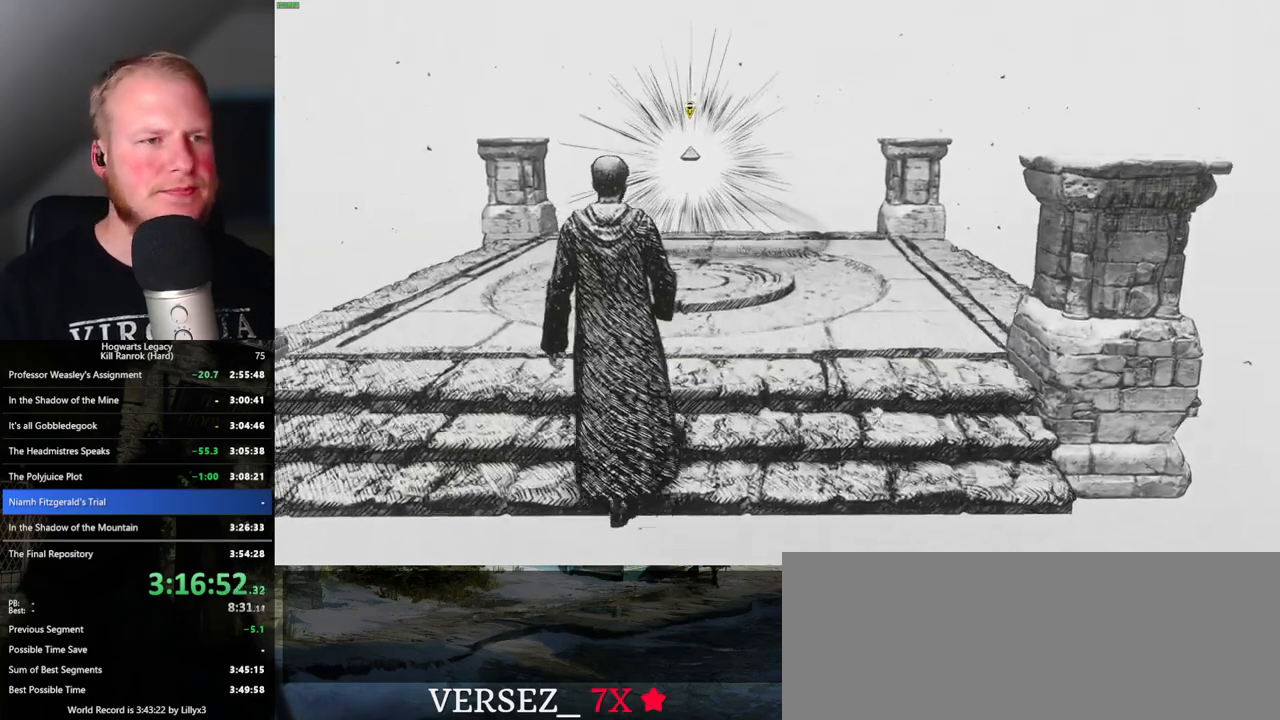
{"keys": ["w"], "mouse": [], "events": []}
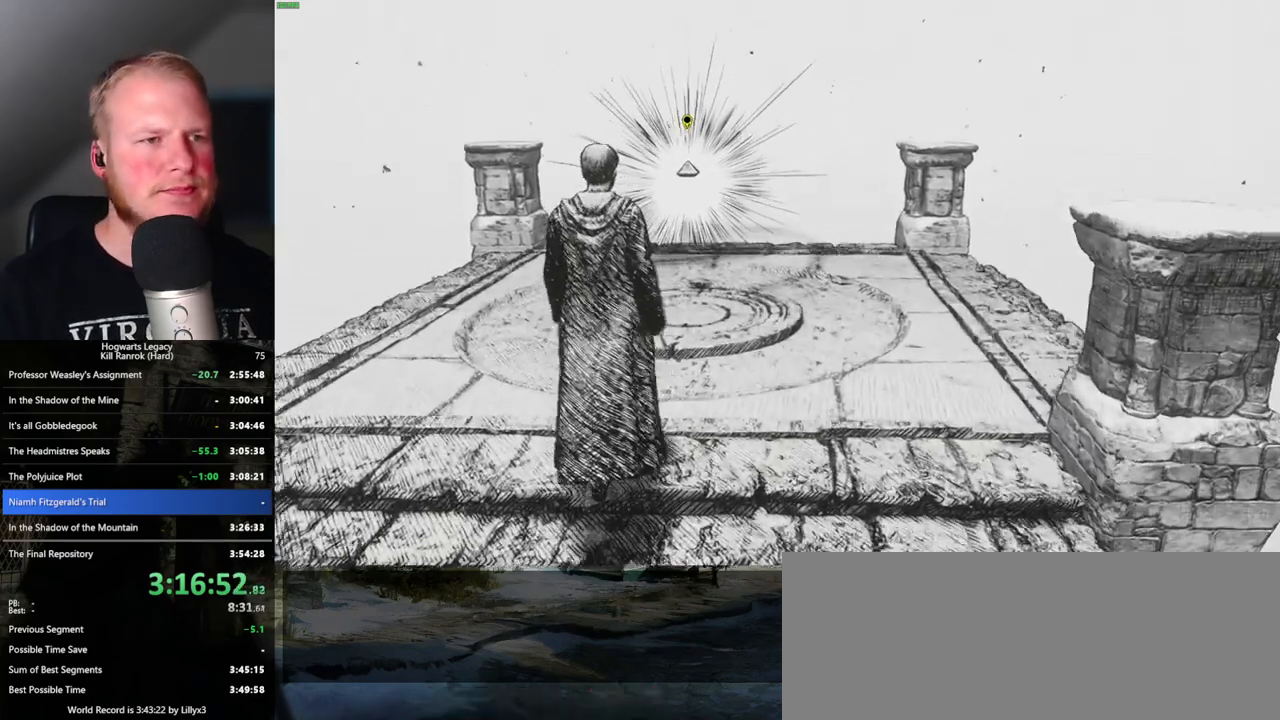
{"keys": ["w"], "mouse": [], "events": []}
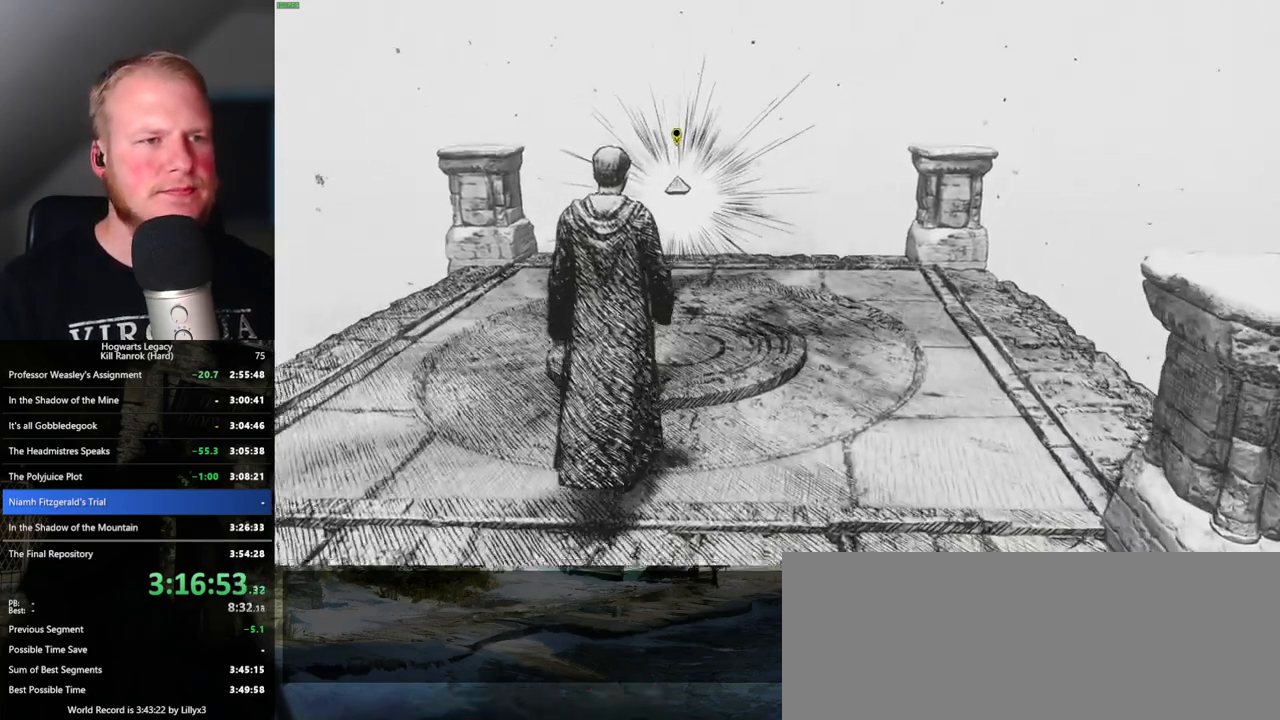
{"keys": ["f"], "mouse": [], "events": [[383, "f", "down"], [433, "w", "up"]]}
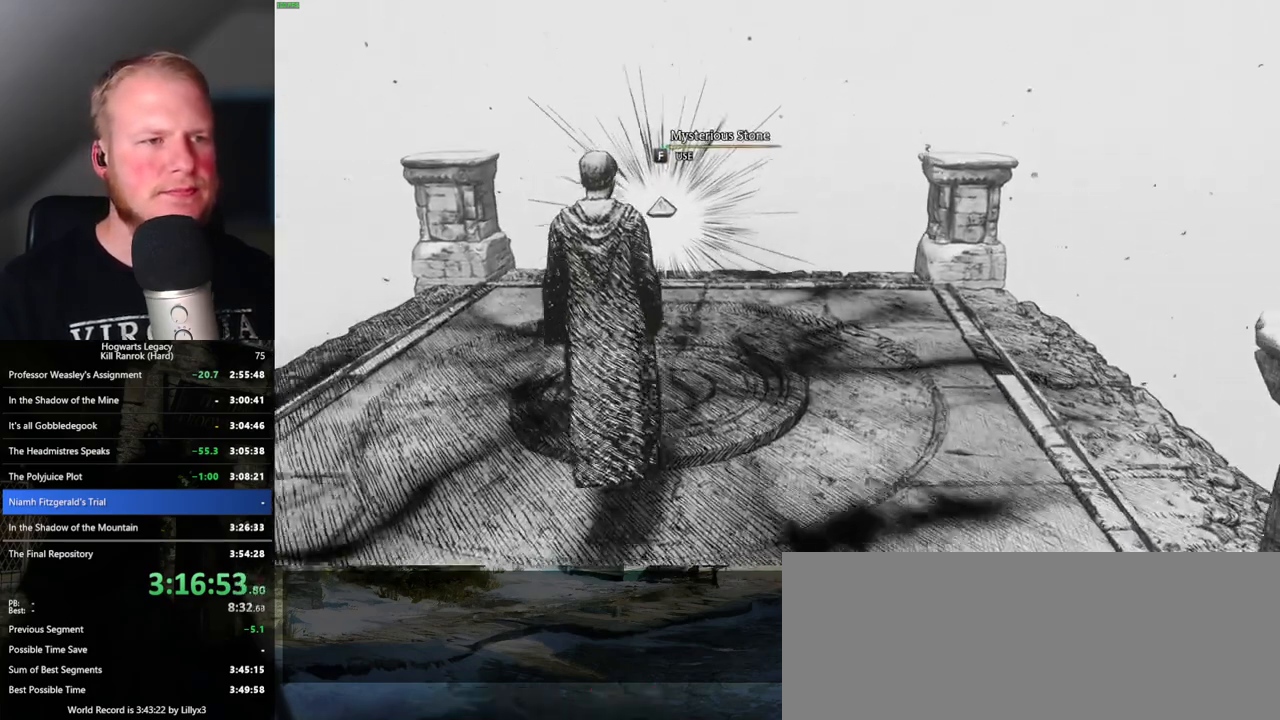
{"keys": ["f"], "mouse": [], "events": []}
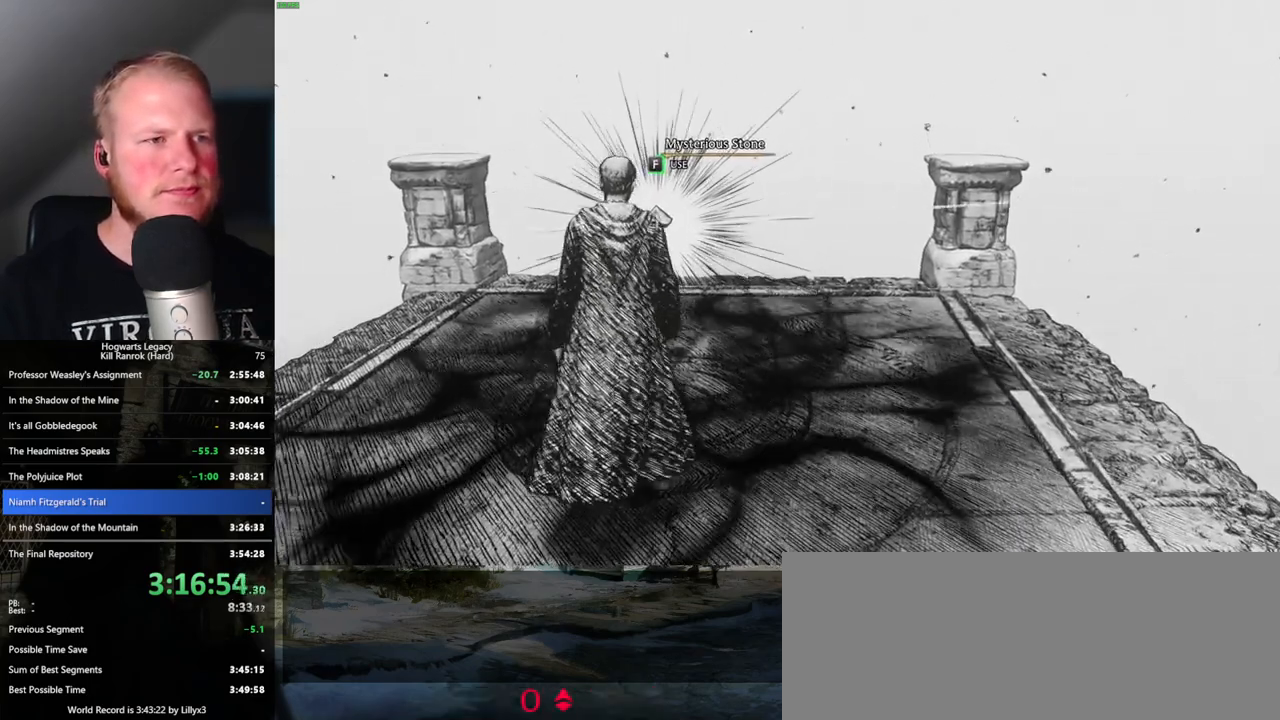
{"keys": ["f"], "mouse": [], "events": []}
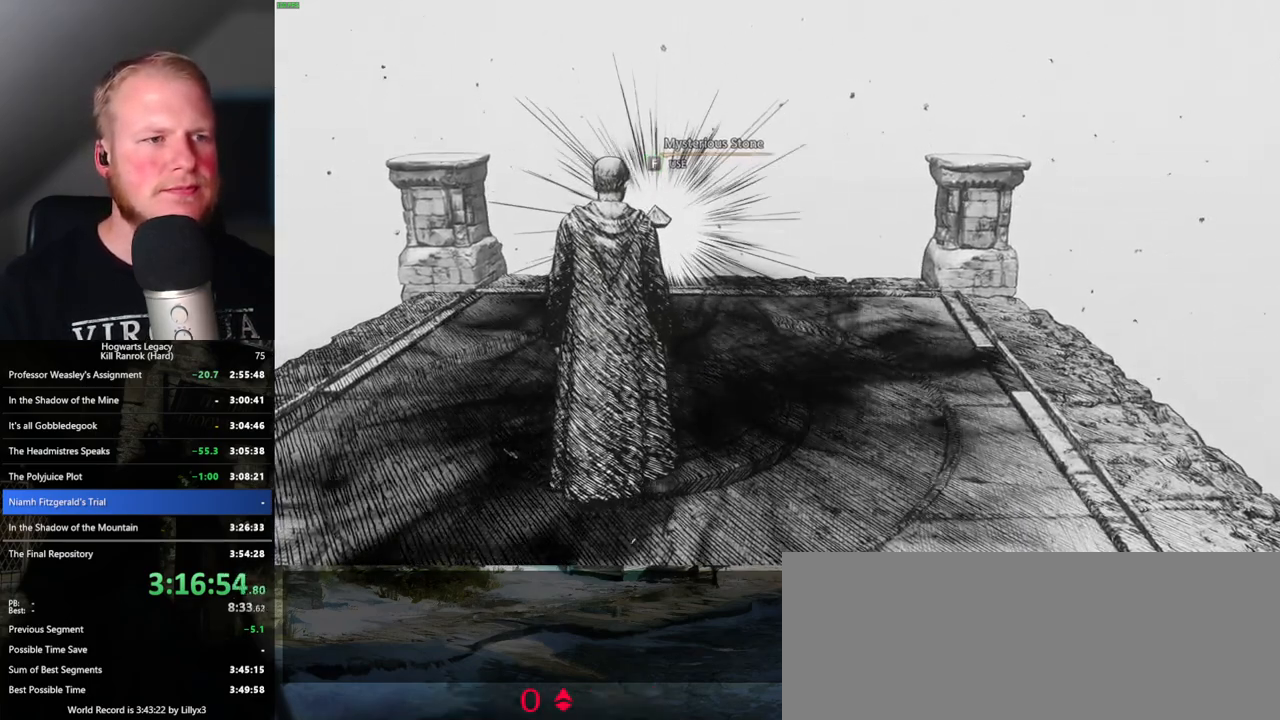
{"keys": ["f"], "mouse": [], "events": []}
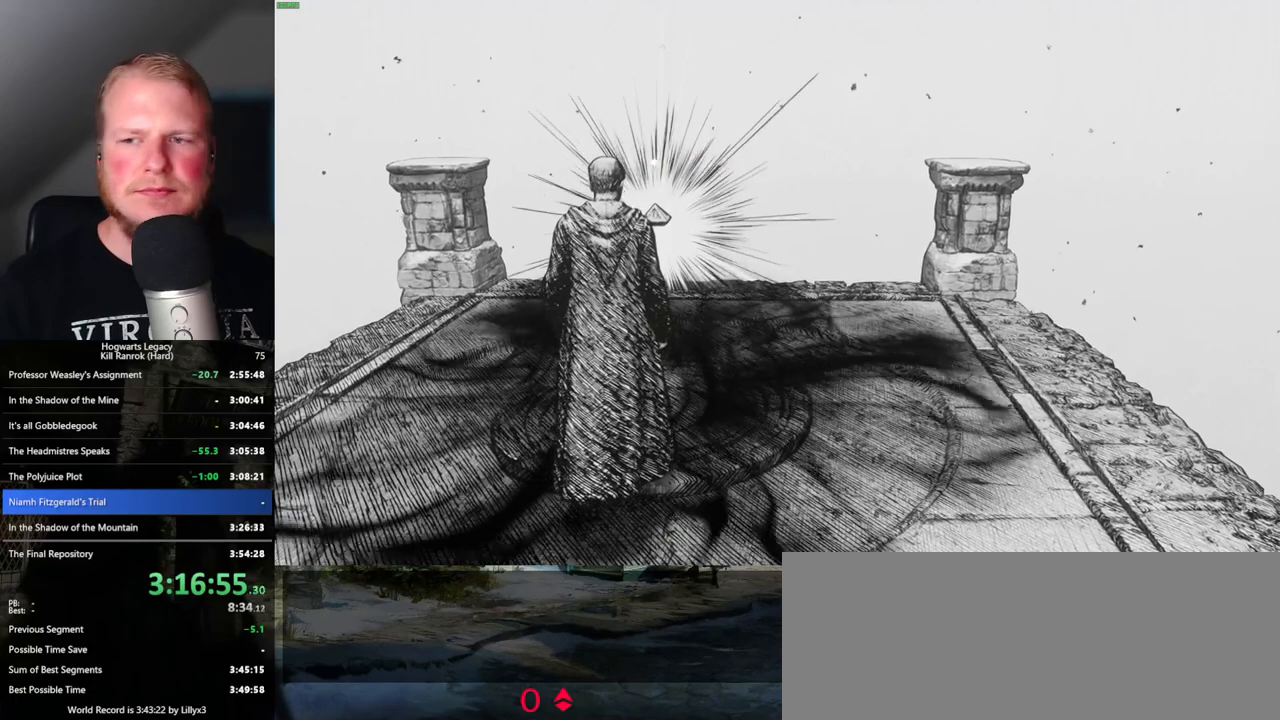
{"keys": ["f"], "mouse": [], "events": []}
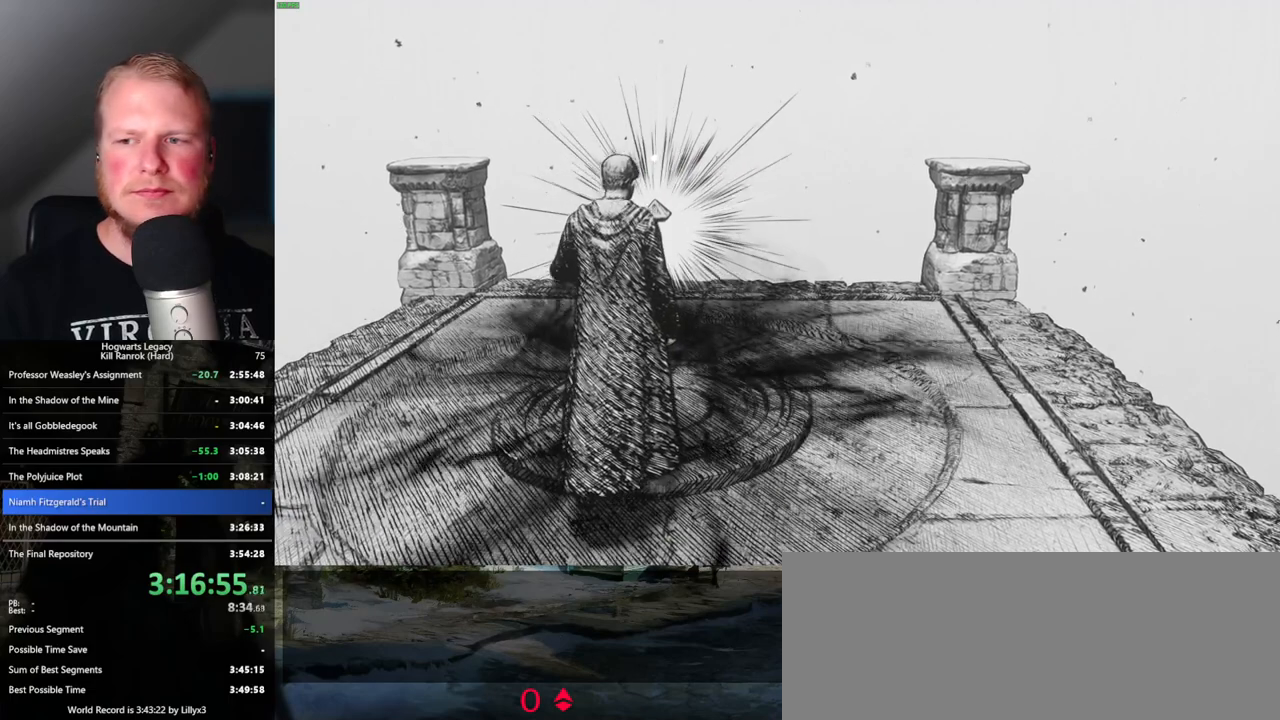
{"keys": ["f"], "mouse": [], "events": []}
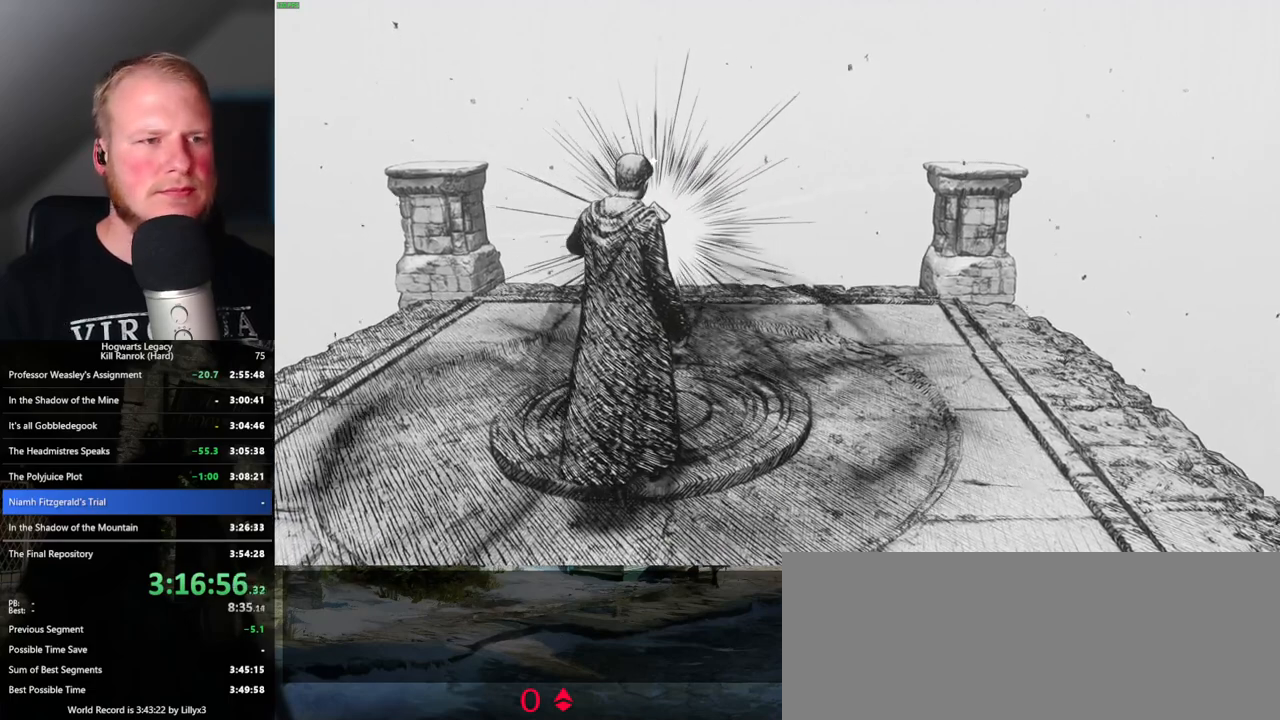
{"keys": ["f"], "mouse": [], "events": []}
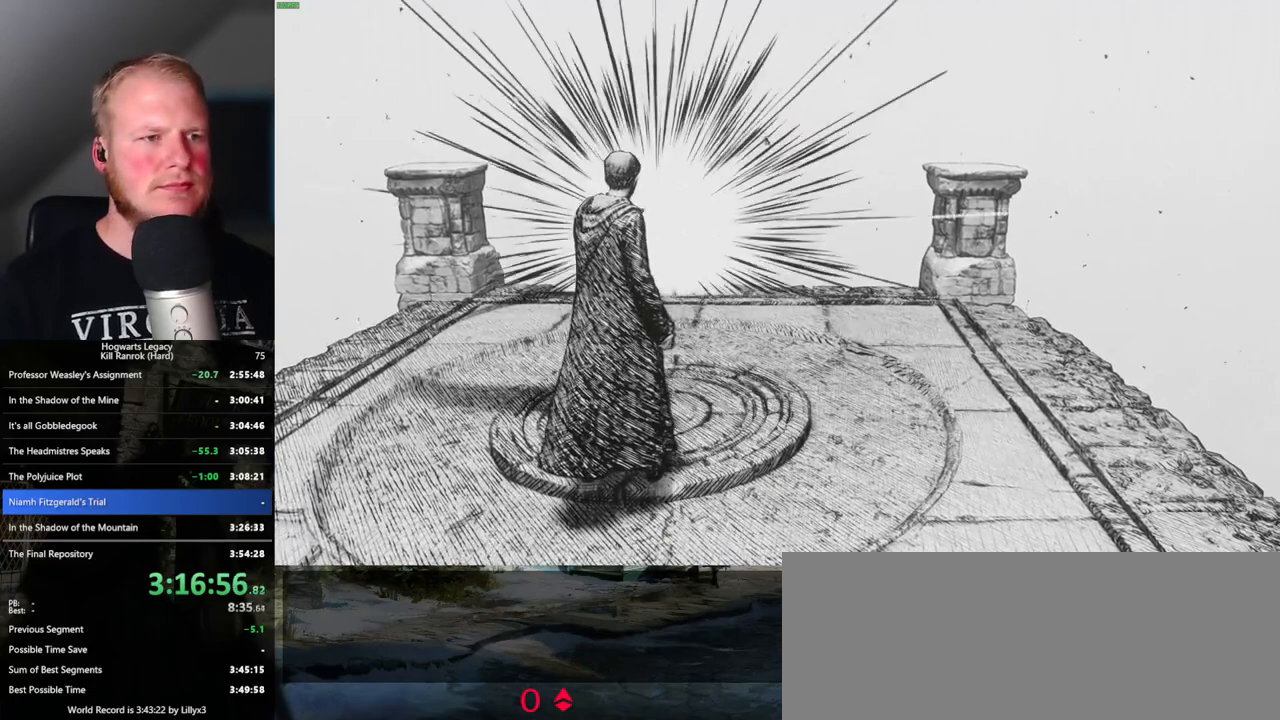
{"keys": [], "mouse": [], "events": [[66, "f", "up"]]}